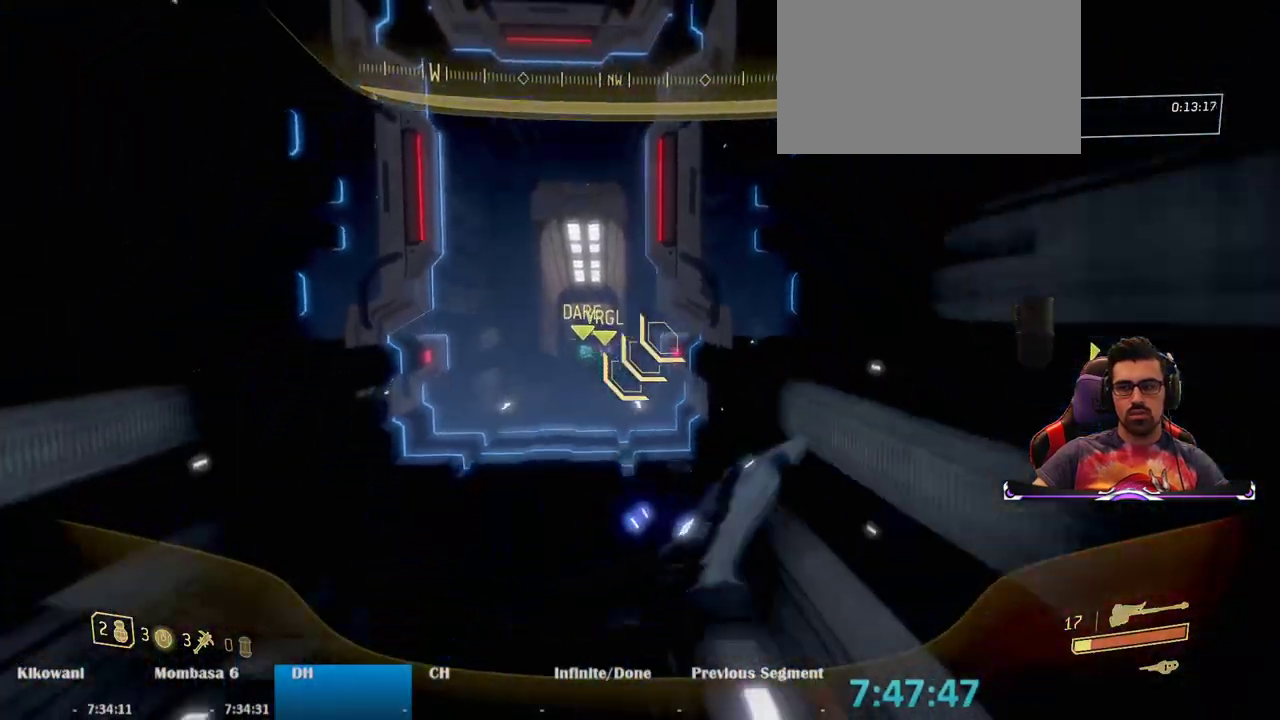
Gameplay with keyboard and mouse; each line is a JSON object with the keys and mouse buttons held at the frame after it. "events" lists presses ("down") and releases ("up") of "1", "2", "3", "4", "5", "a", "alt", "c", "caps_lock", "ctrl", "d", "e", "f", "g", "q", "r", "s", "shift", "space", "t", "tab", "v", "w", "x", "z", "mouse_left", "mouse_wheel" and "mouse_right" between this image and that frame as [ms after this image, input, new state], when the widget could be followed in between. "mouse_left", "mouse_wheel", "mouse_right" = the "left", "wheel", "right" buttons of the "mouse" list. No other keys are recorded. "wheel" means that the mouse wheel is clicked or scrolled. Not read: mouse_move.
{"keys": ["s"], "mouse": ["left"], "events": [[183, "space", "up"], [467, "mouse_left", "down"]]}
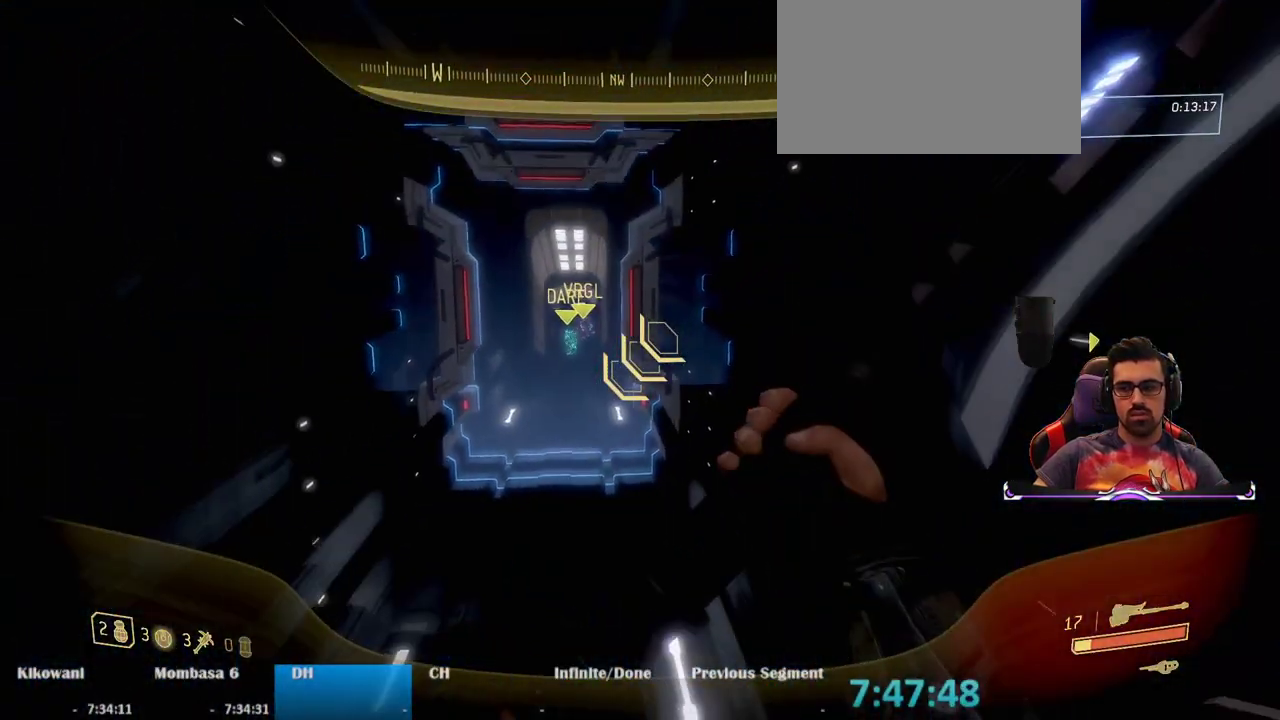
{"keys": ["s"], "mouse": [], "events": [[67, "mouse_left", "up"], [150, "mouse_left", "down"], [250, "mouse_left", "up"], [333, "mouse_left", "down"], [483, "mouse_left", "up"]]}
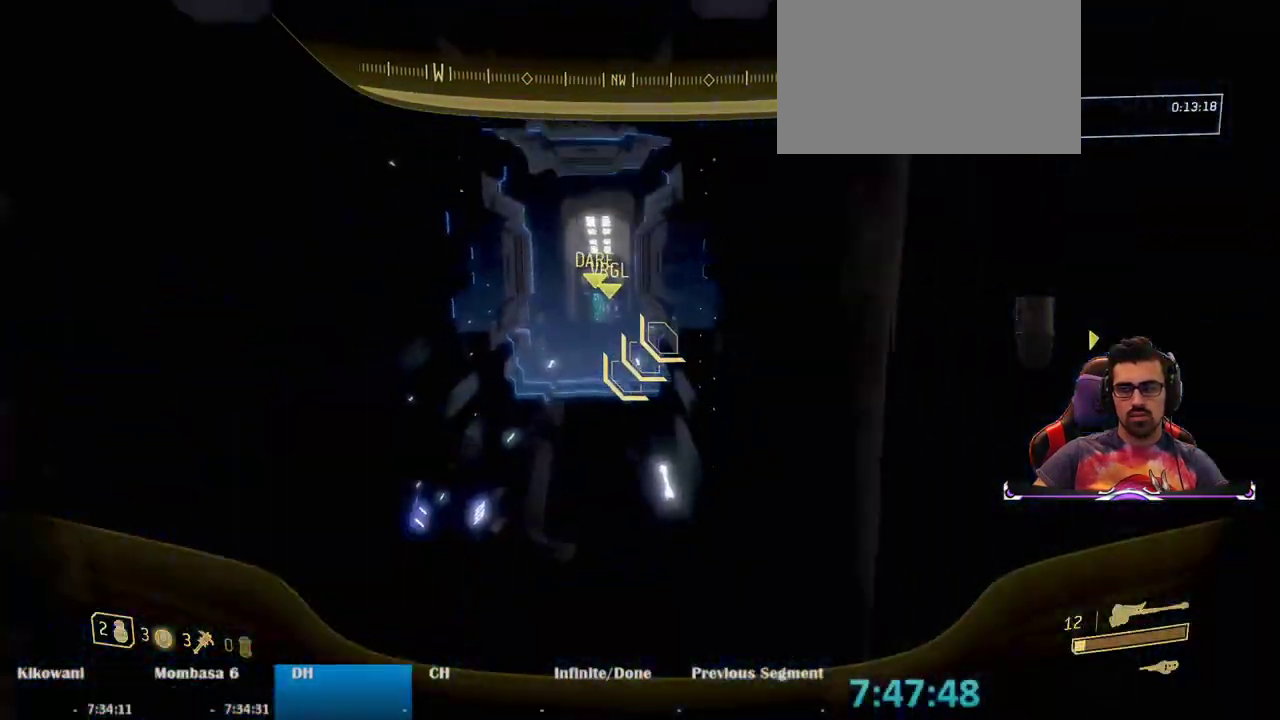
{"keys": ["s"], "mouse": [], "events": [[33, "space", "down"], [167, "space", "up"], [267, "space", "down"], [400, "space", "up"]]}
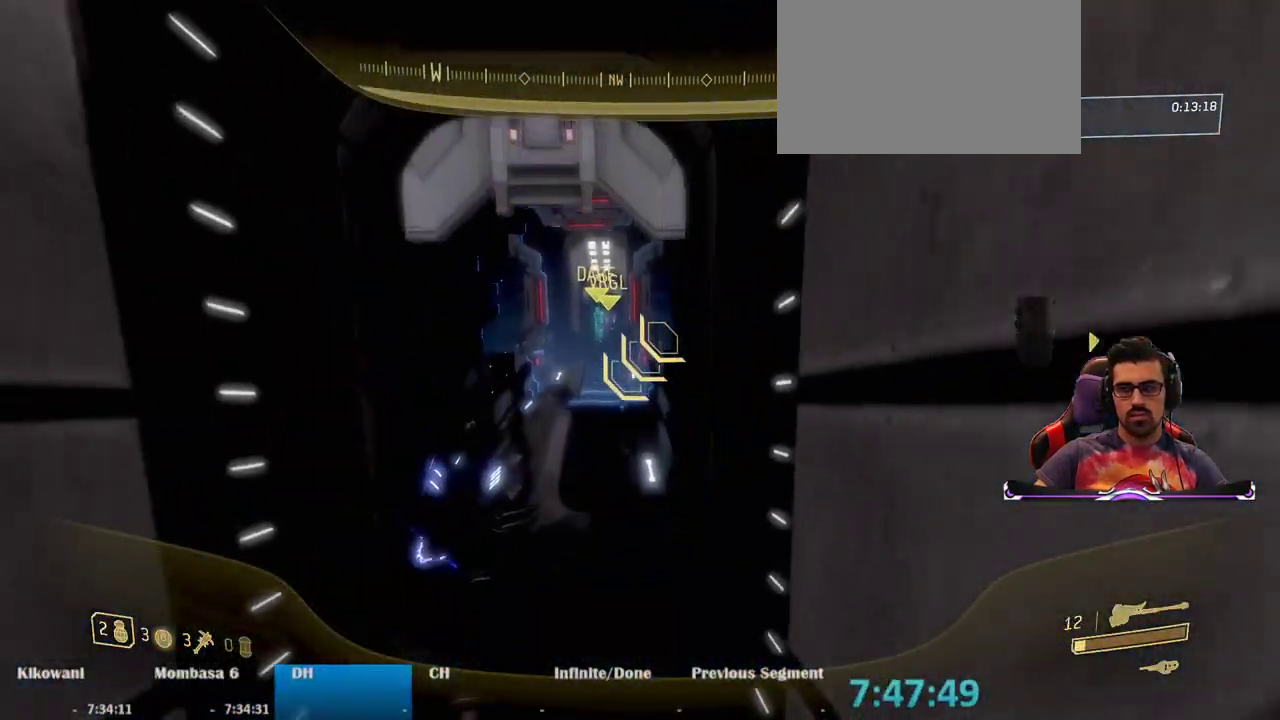
{"keys": ["s"], "mouse": [], "events": []}
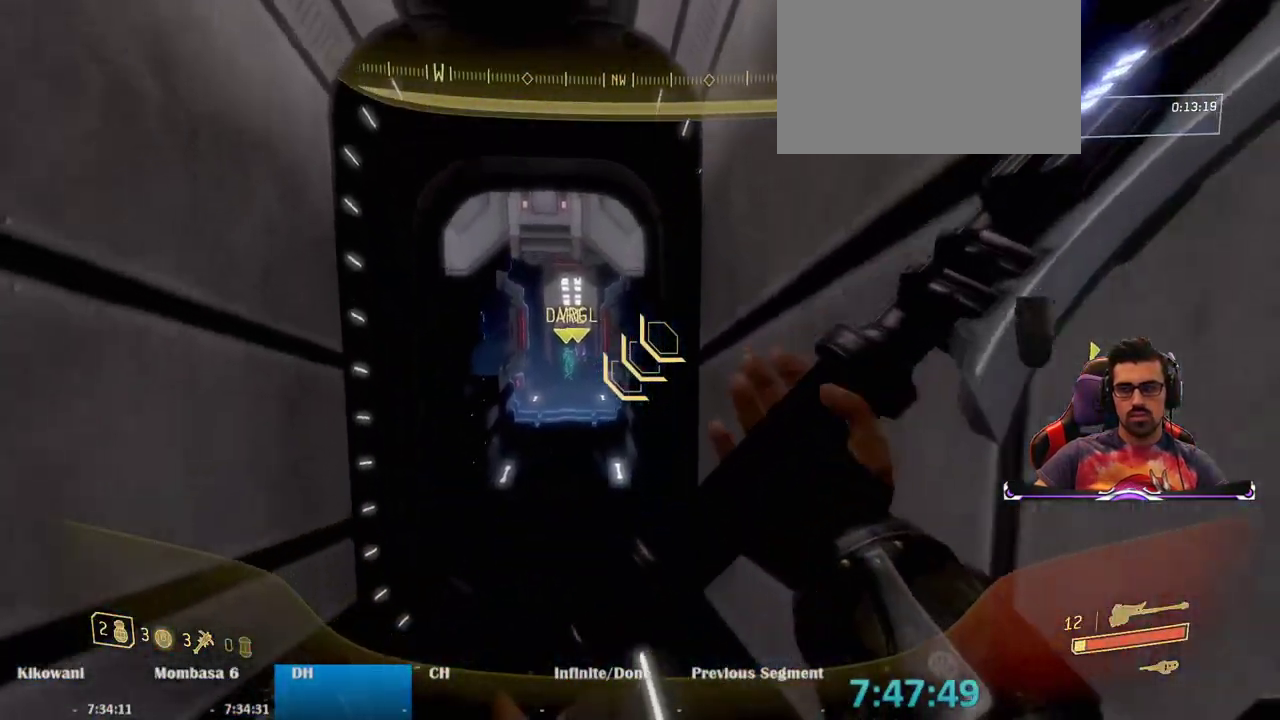
{"keys": ["s"], "mouse": [], "events": [[150, "space", "down"], [333, "mouse_left", "down"], [333, "space", "up"], [450, "mouse_left", "up"]]}
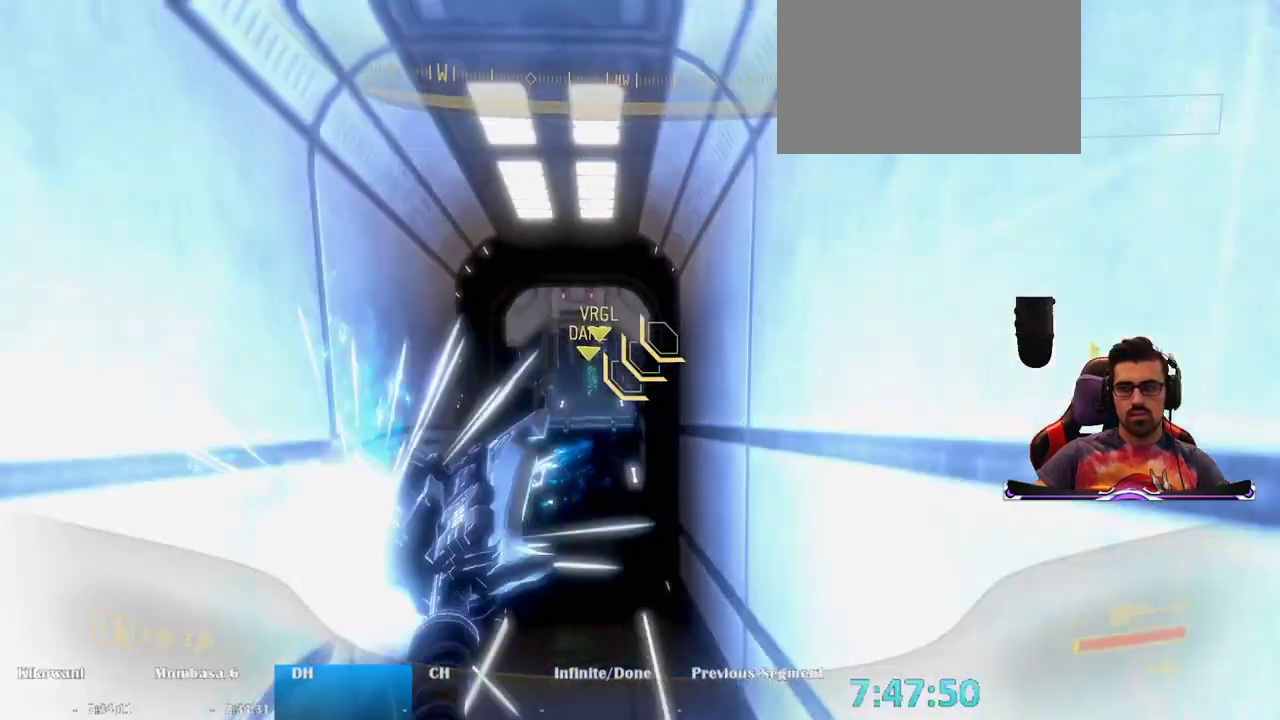
{"keys": ["s"], "mouse": [], "events": []}
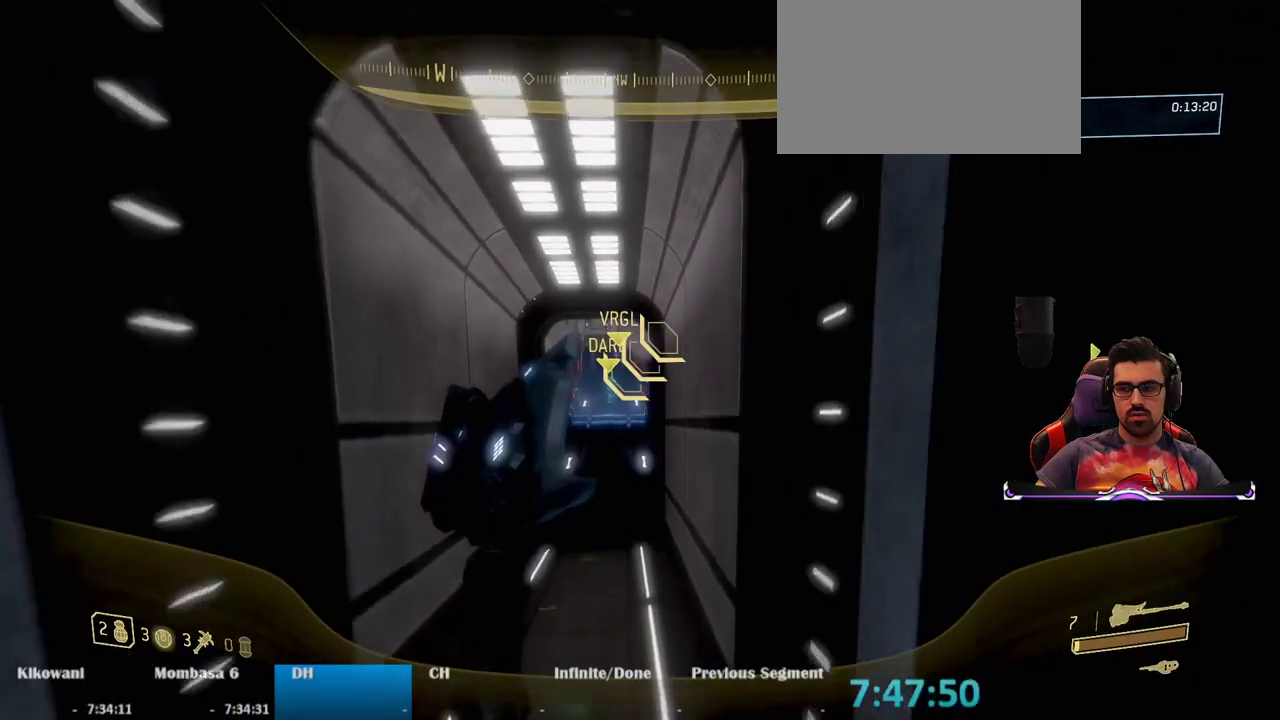
{"keys": ["s"], "mouse": [], "events": []}
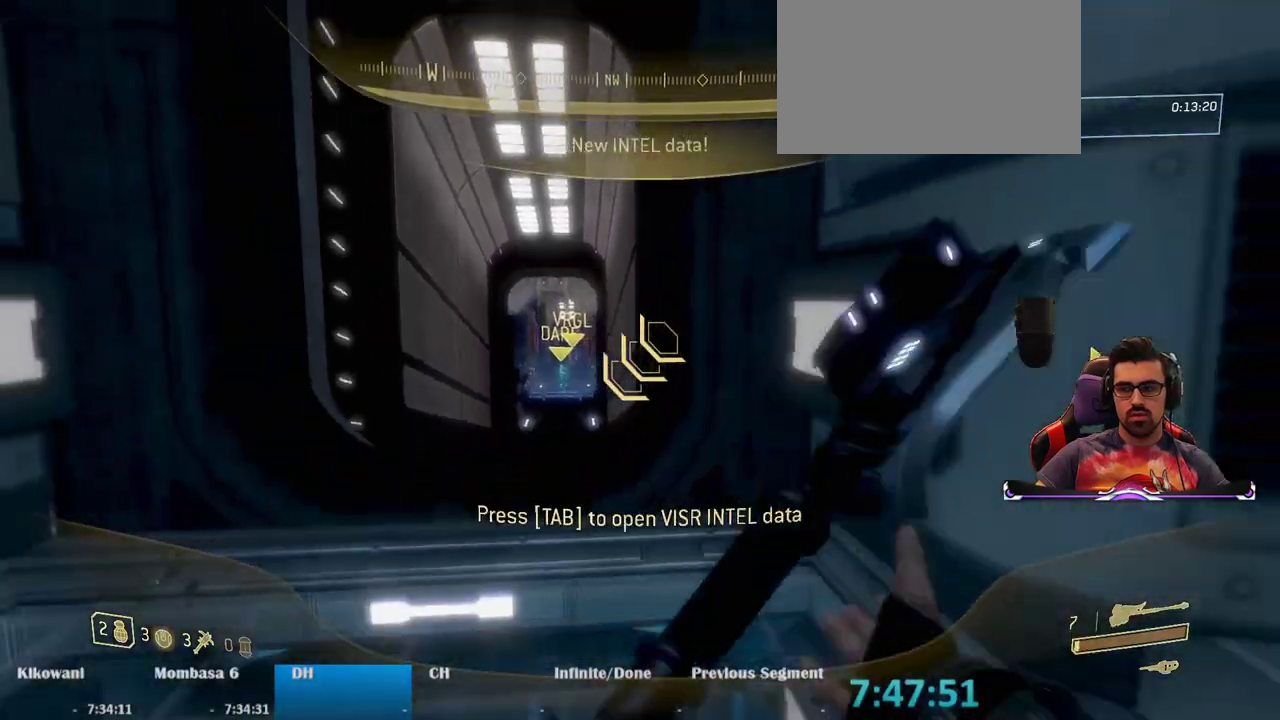
{"keys": ["e", "s"], "mouse": [], "events": [[383, "e", "down"]]}
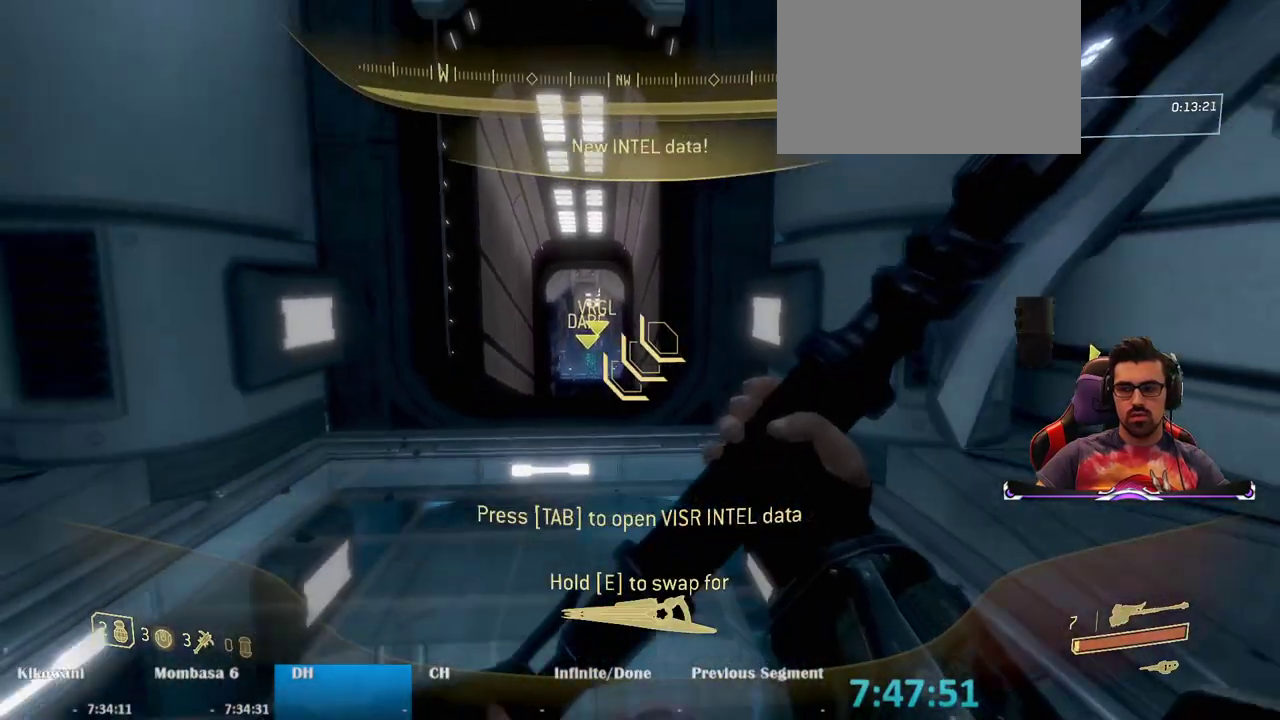
{"keys": ["s"], "mouse": [], "events": [[450, "e", "up"]]}
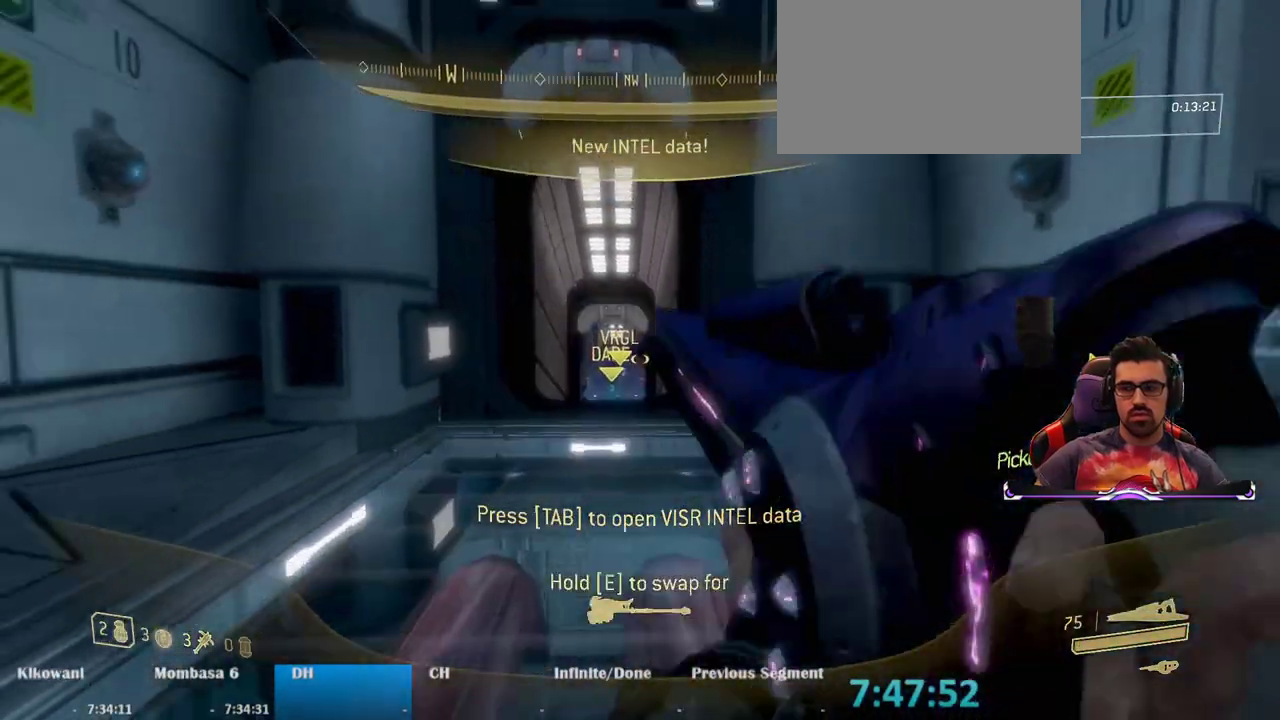
{"keys": ["s"], "mouse": [], "events": []}
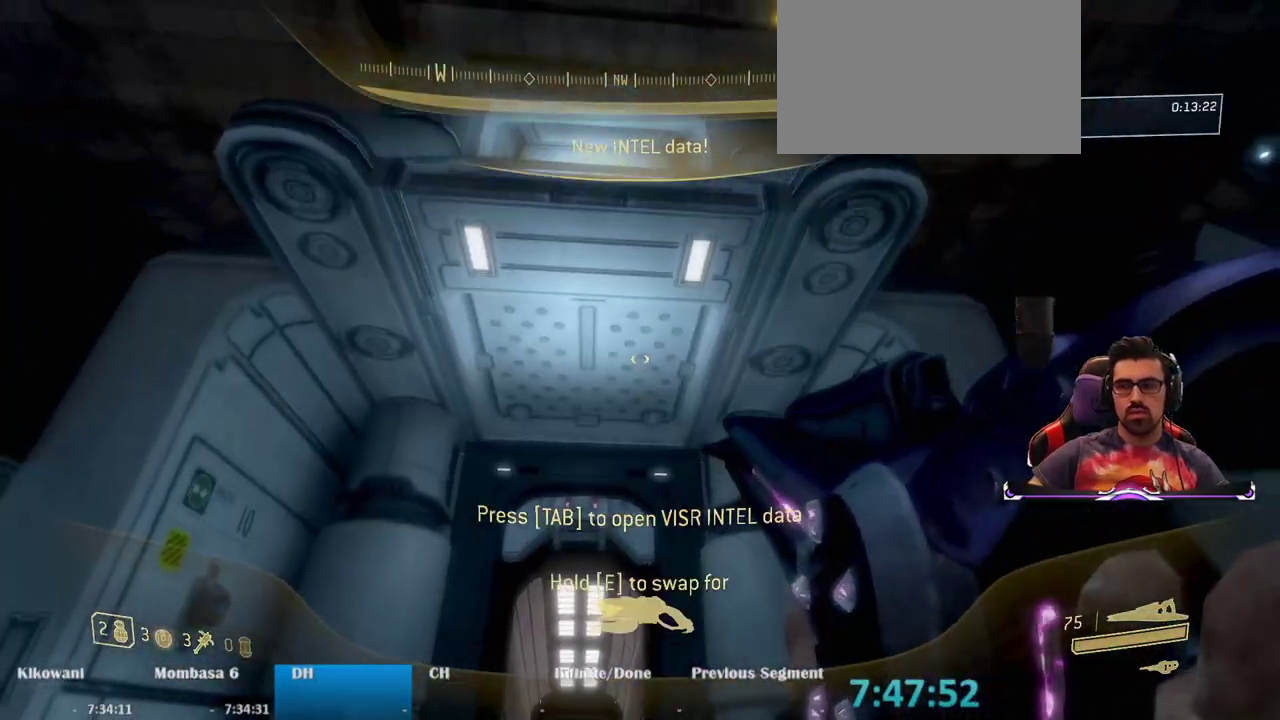
{"keys": ["s"], "mouse": ["right"], "events": [[433, "mouse_right", "down"]]}
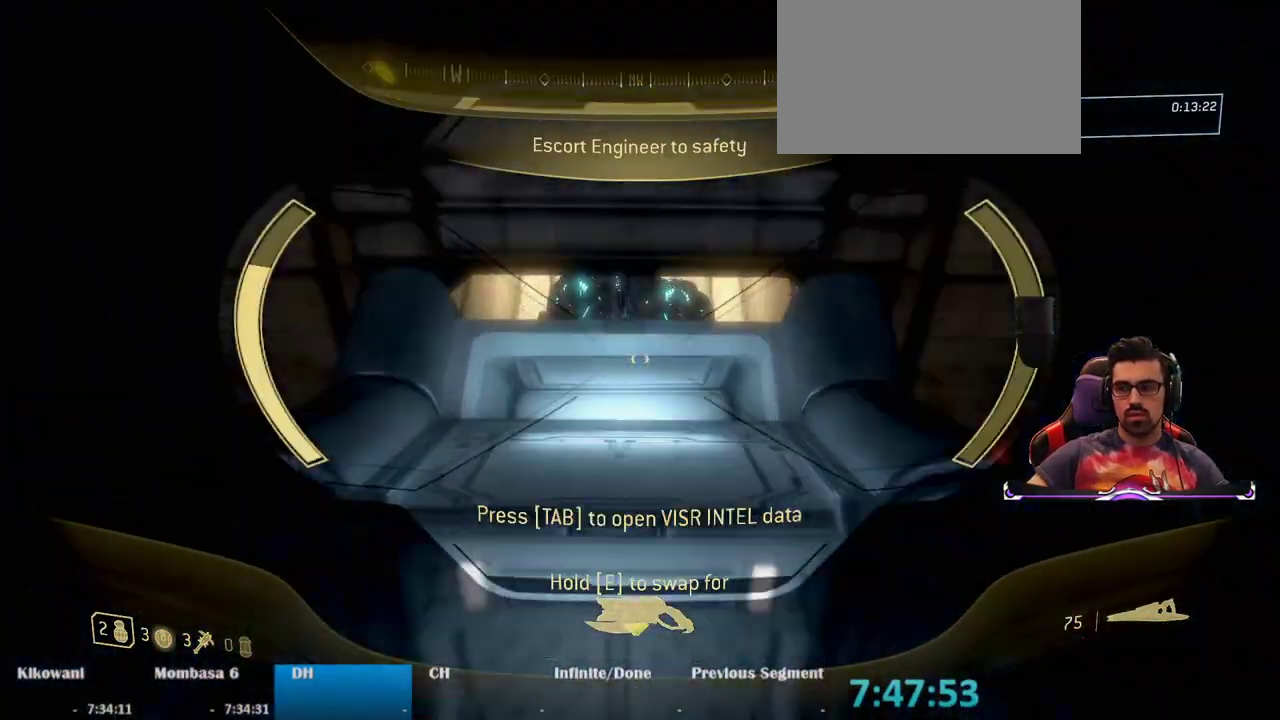
{"keys": [], "mouse": ["right"], "events": [[450, "s", "up"]]}
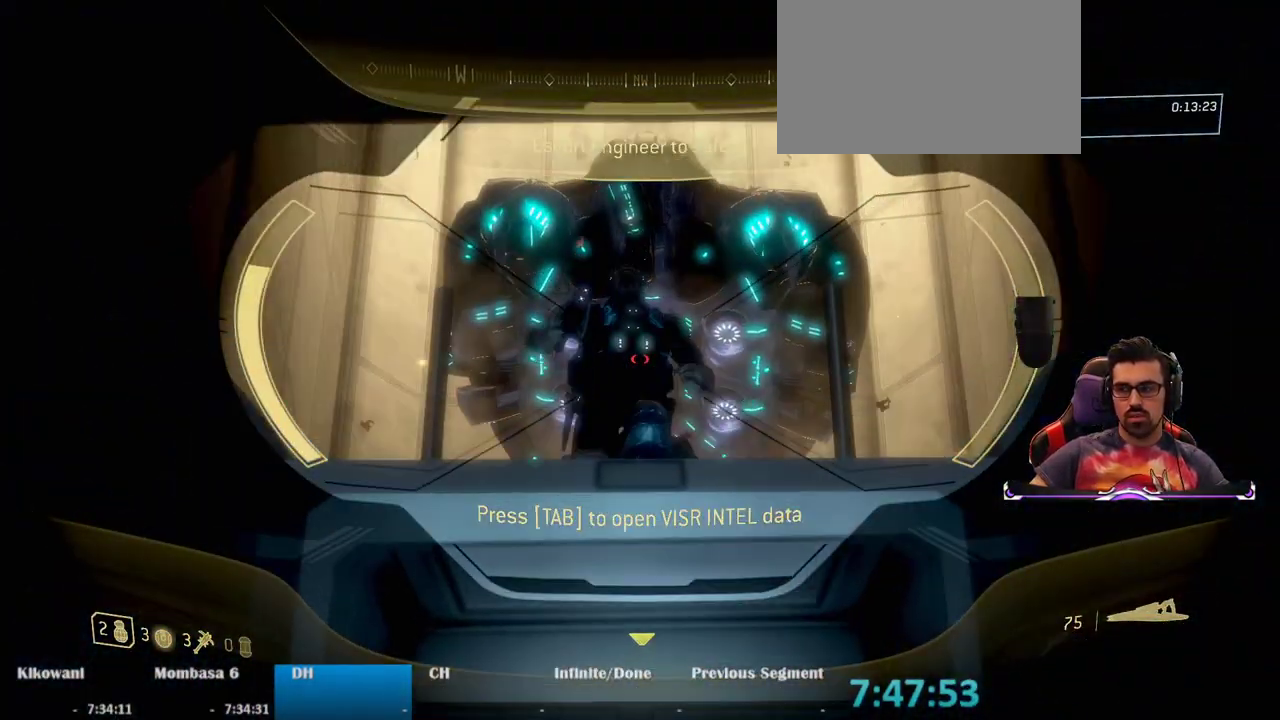
{"keys": [], "mouse": ["right"], "events": [[217, "mouse_left", "down"], [367, "mouse_left", "up"]]}
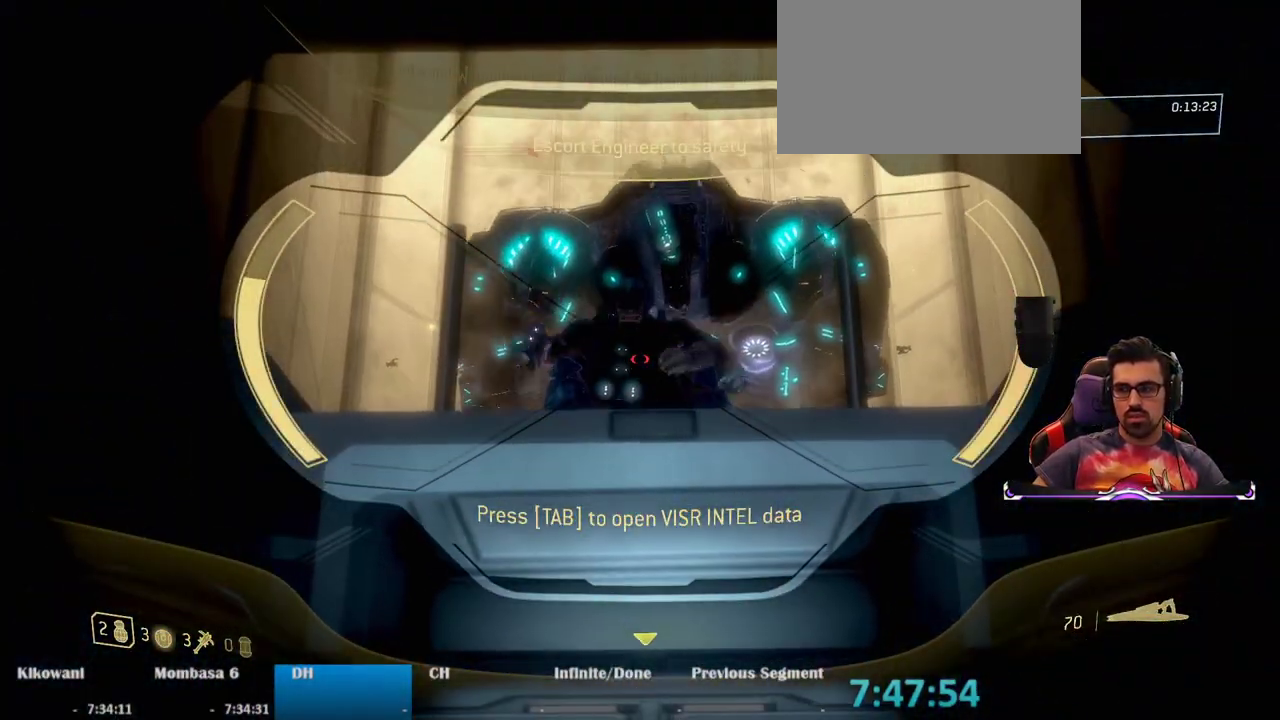
{"keys": [], "mouse": ["left", "right"], "events": [[483, "mouse_left", "down"]]}
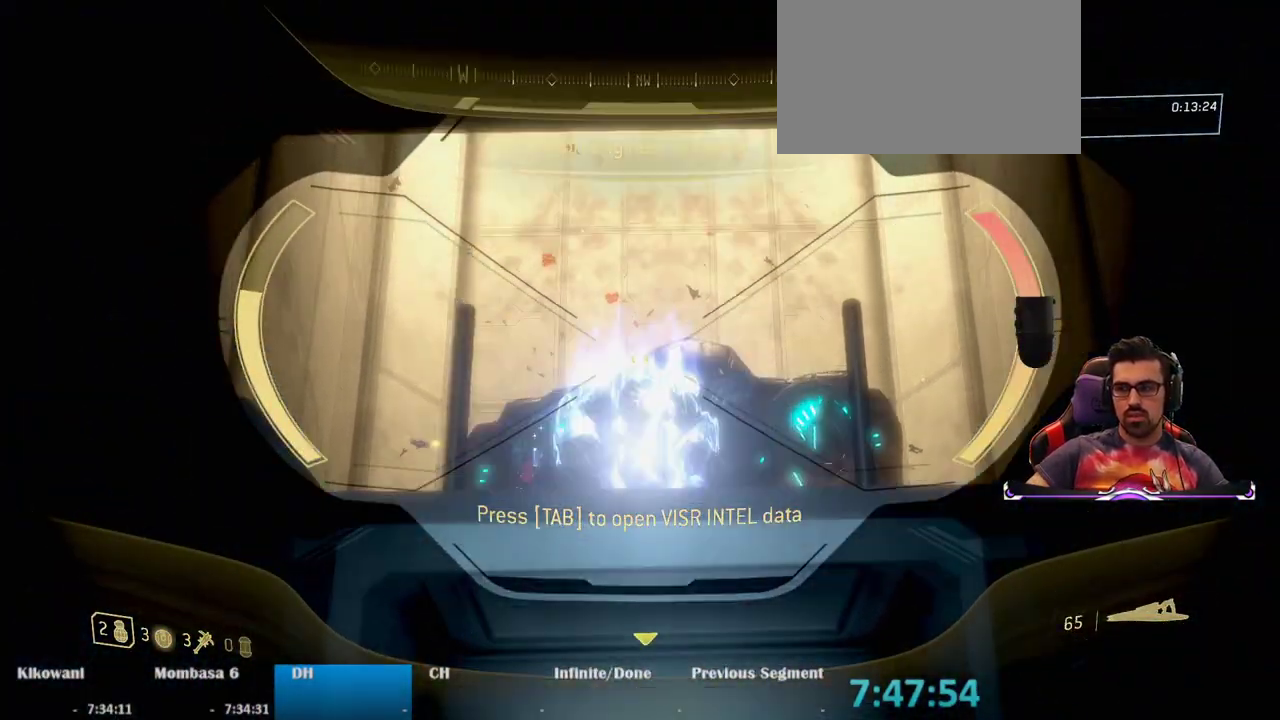
{"keys": [], "mouse": ["right"], "events": [[67, "mouse_left", "up"]]}
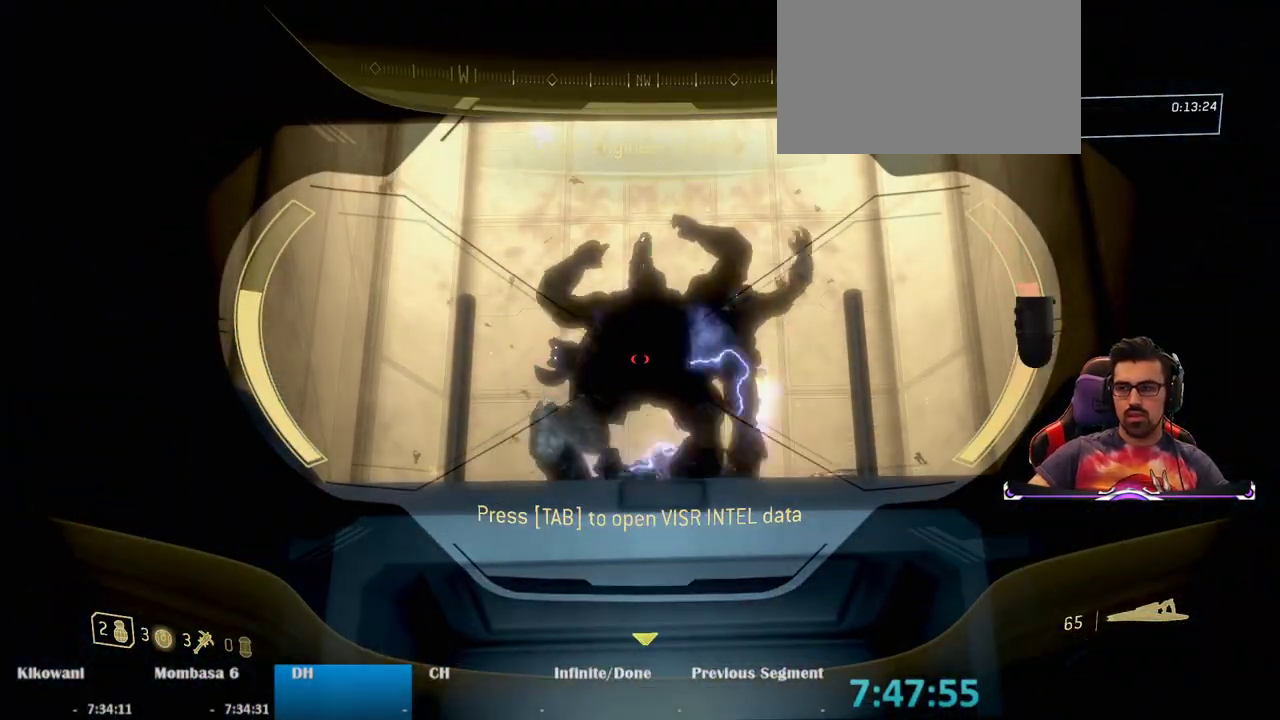
{"keys": [], "mouse": ["right"], "events": []}
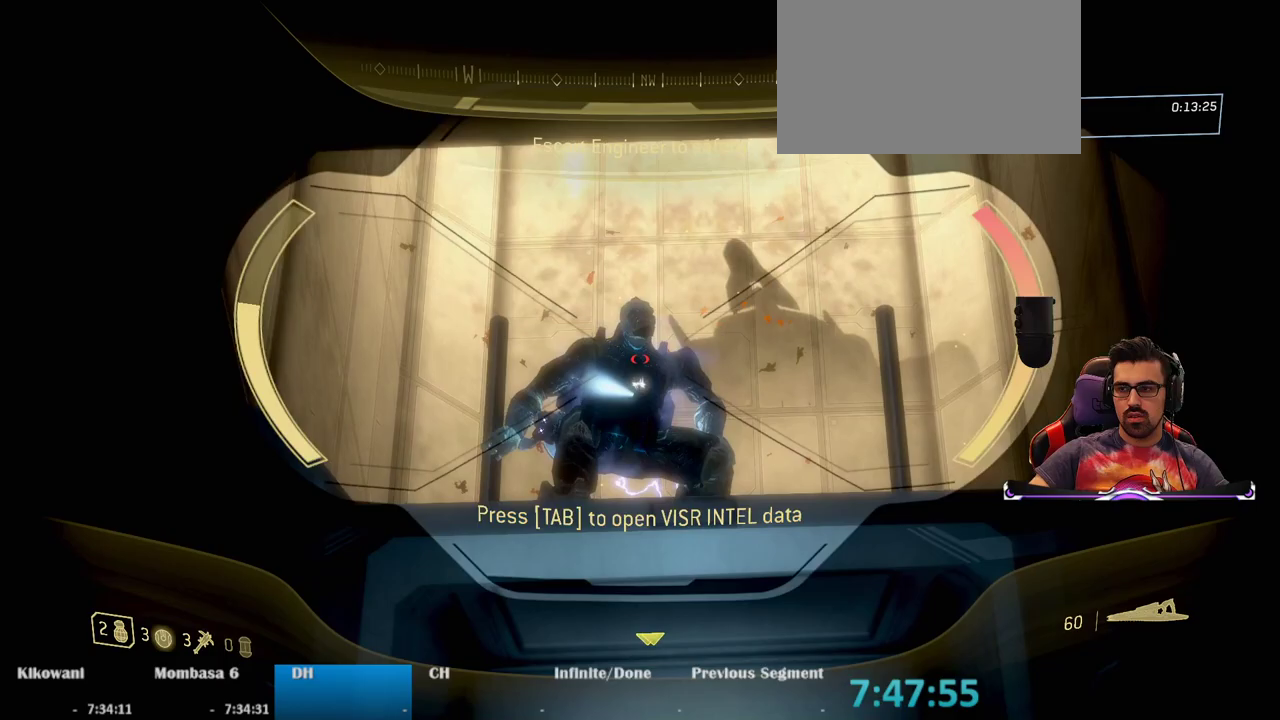
{"keys": [], "mouse": [], "events": [[17, "mouse_left", "down"], [67, "mouse_left", "up"], [100, "mouse_right", "up"]]}
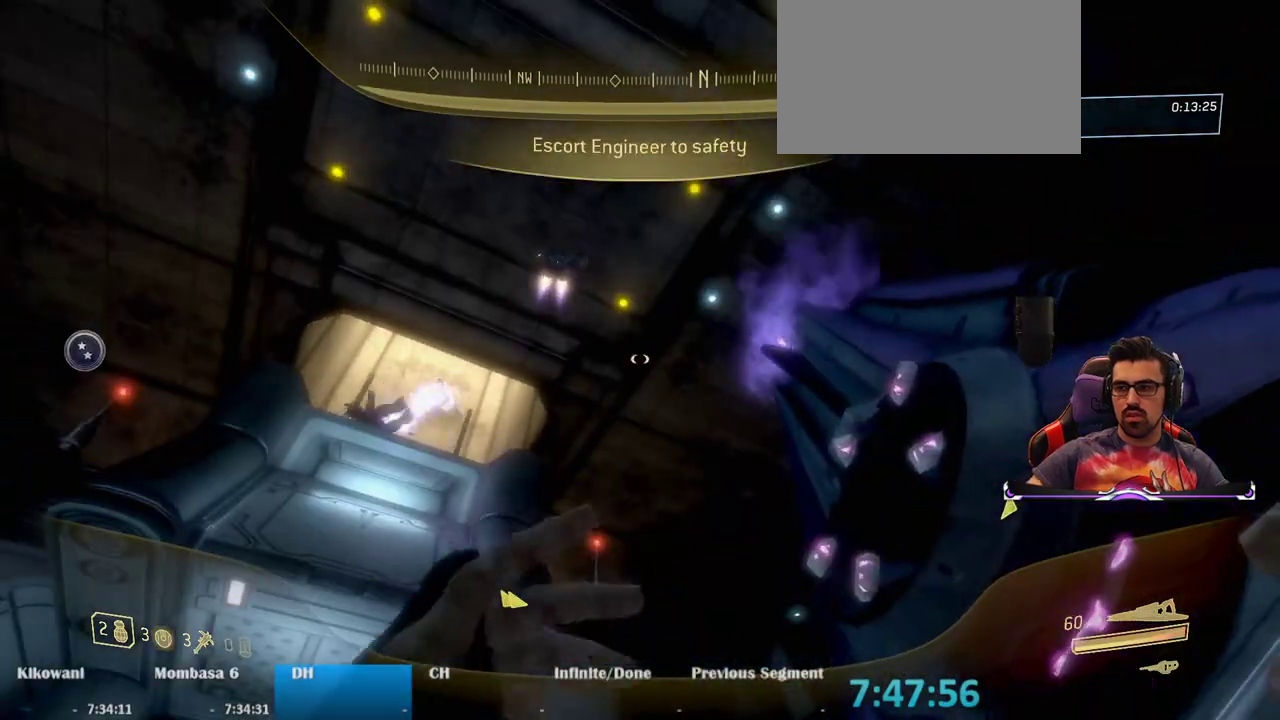
{"keys": [], "mouse": [], "events": []}
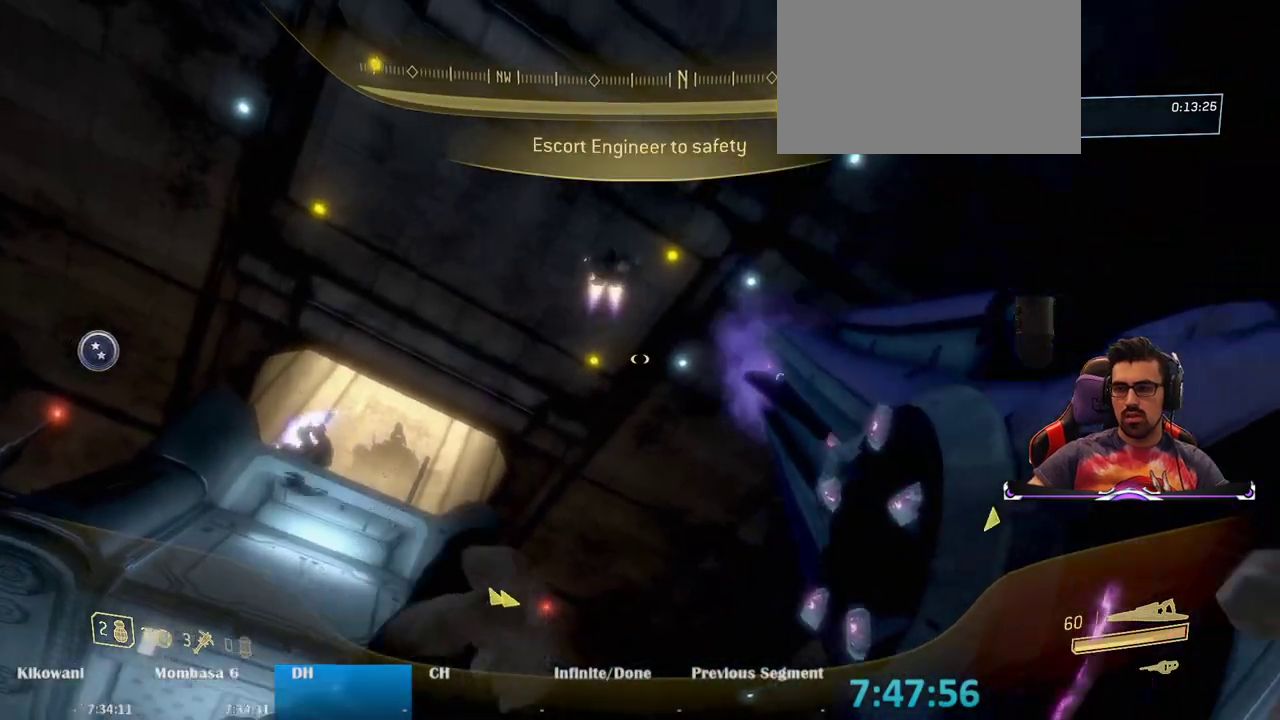
{"keys": ["d", "w"], "mouse": [], "events": [[417, "d", "down"], [417, "w", "down"]]}
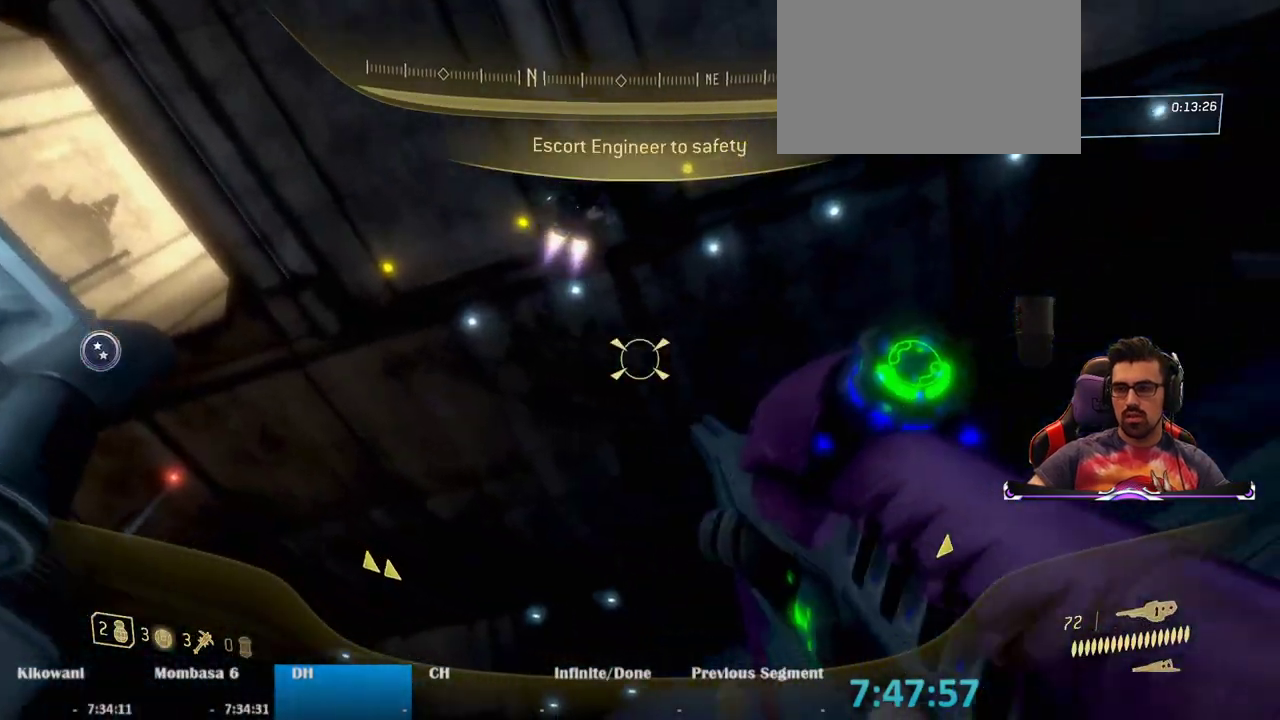
{"keys": [], "mouse": [], "events": [[400, "d", "up"], [400, "w", "up"]]}
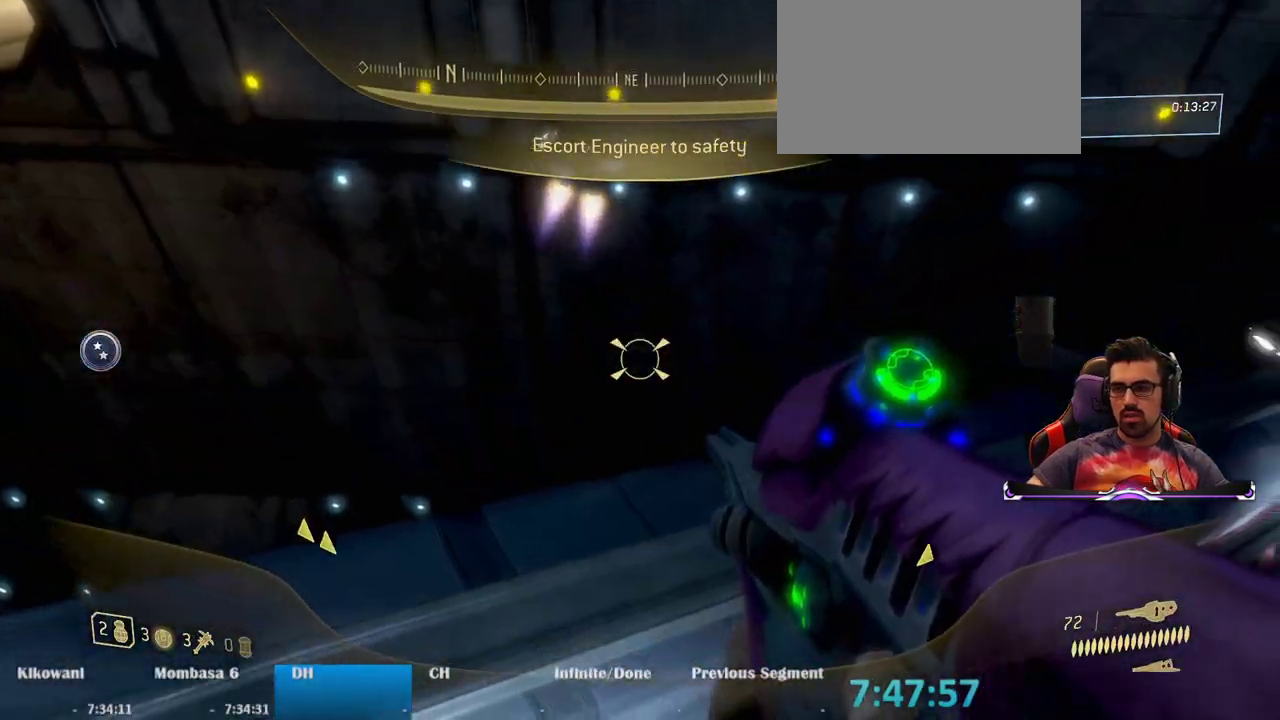
{"keys": [], "mouse": [], "events": []}
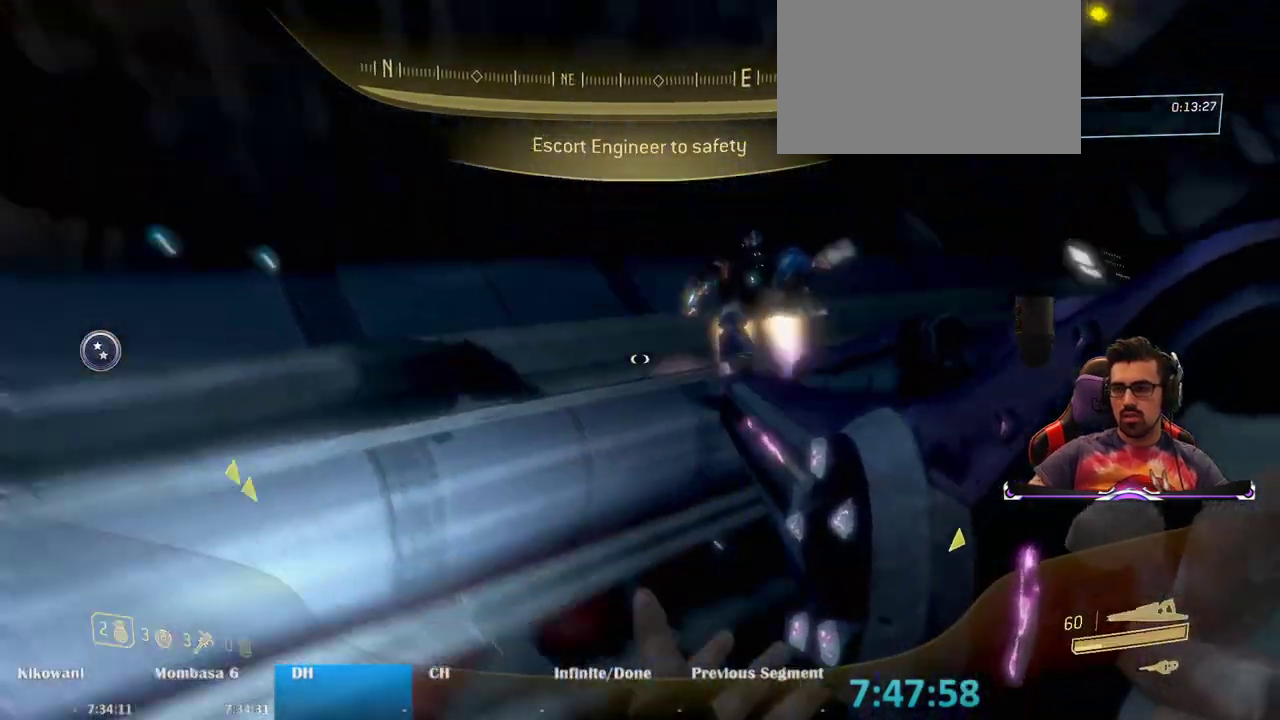
{"keys": [], "mouse": [], "events": []}
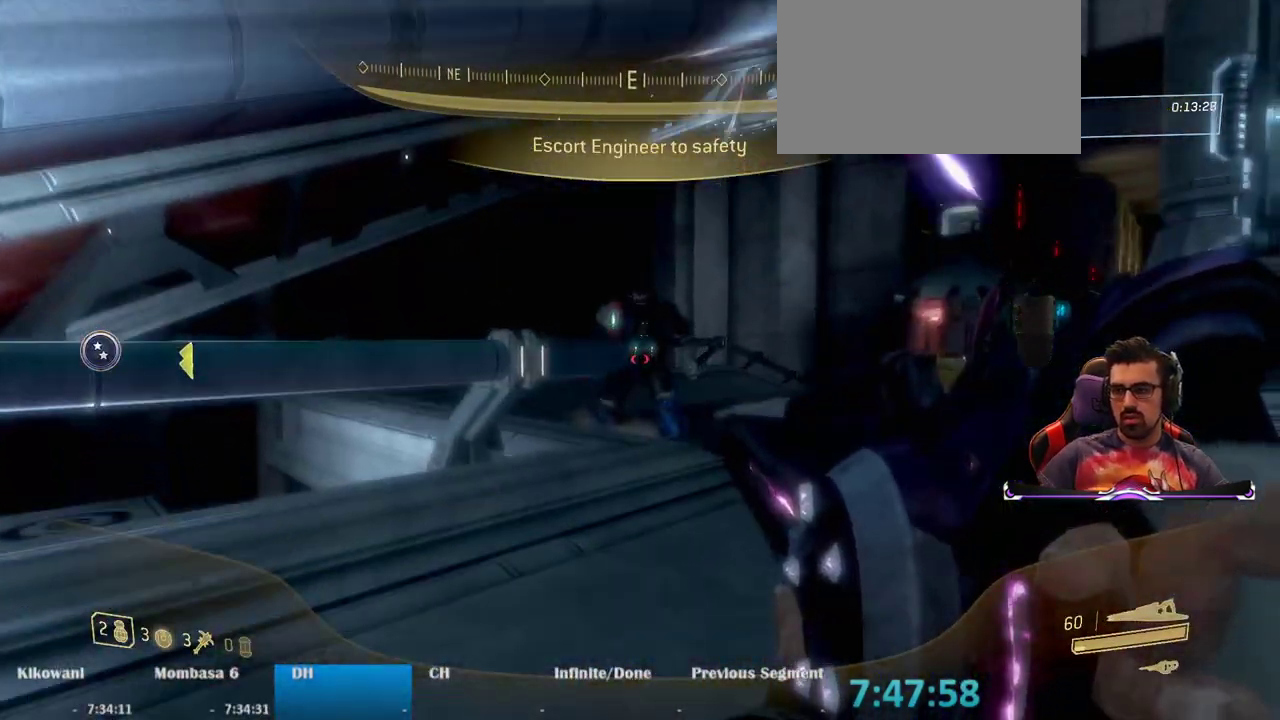
{"keys": [], "mouse": [], "events": []}
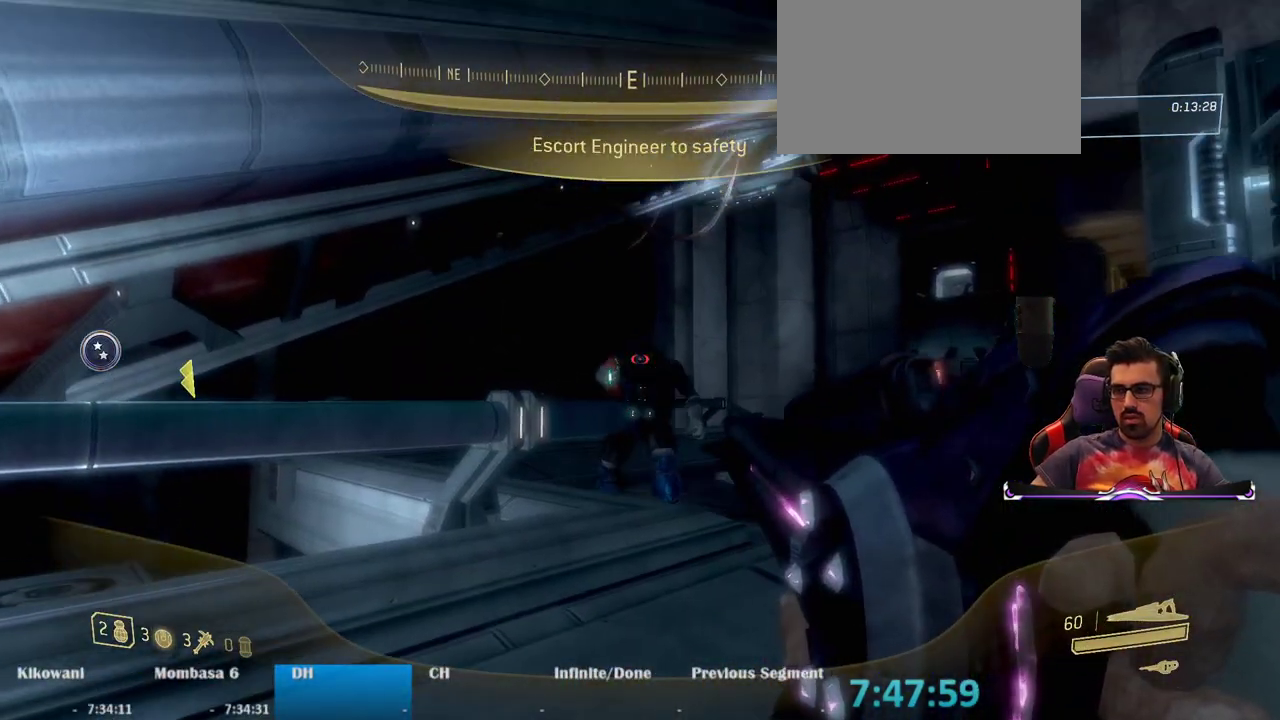
{"keys": ["a", "s"], "mouse": [], "events": [[67, "mouse_left", "down"], [167, "mouse_left", "up"], [383, "a", "down"], [400, "s", "down"]]}
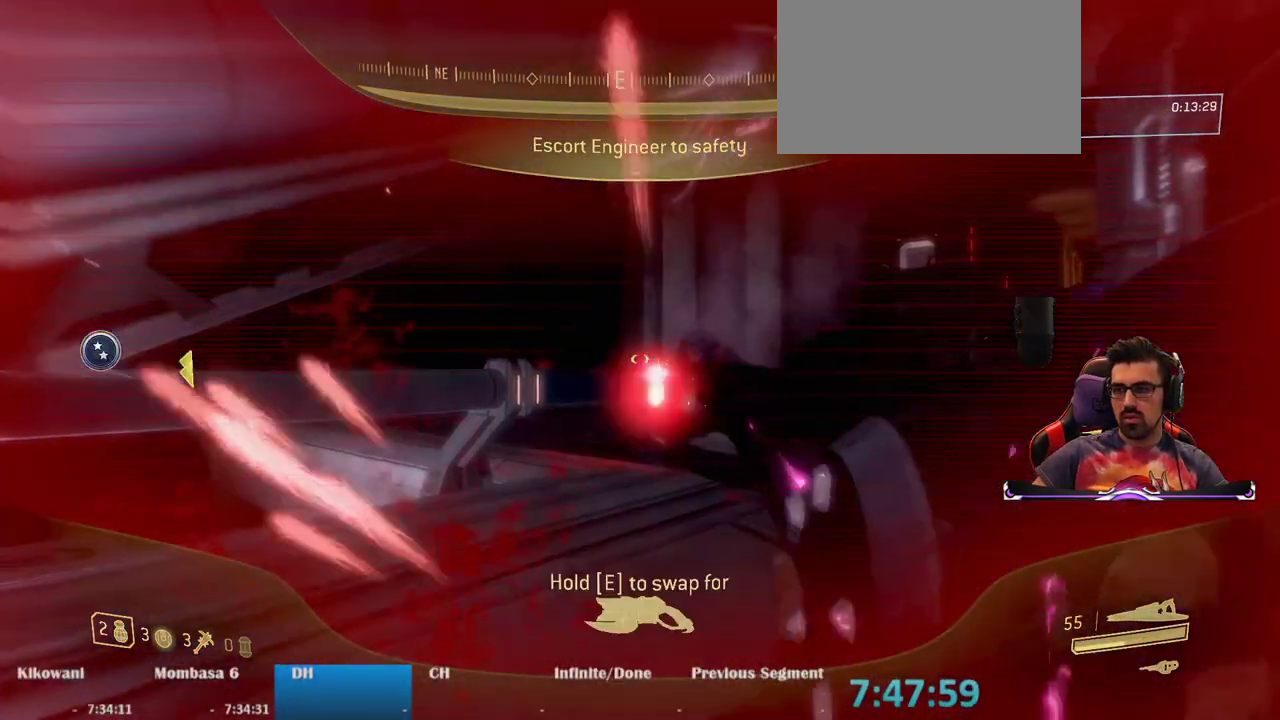
{"keys": ["s"], "mouse": [], "events": [[83, "a", "up"], [367, "mouse_left", "down"], [467, "mouse_left", "up"]]}
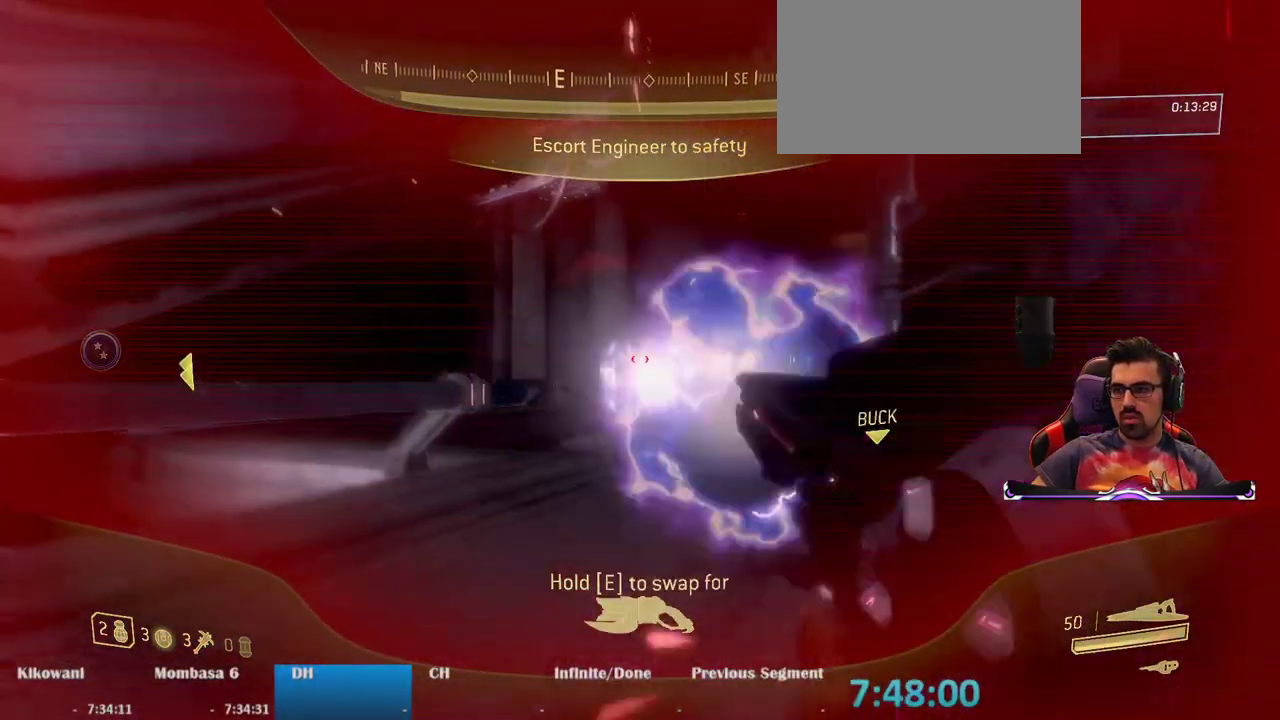
{"keys": ["a", "s"], "mouse": [], "events": [[433, "a", "down"]]}
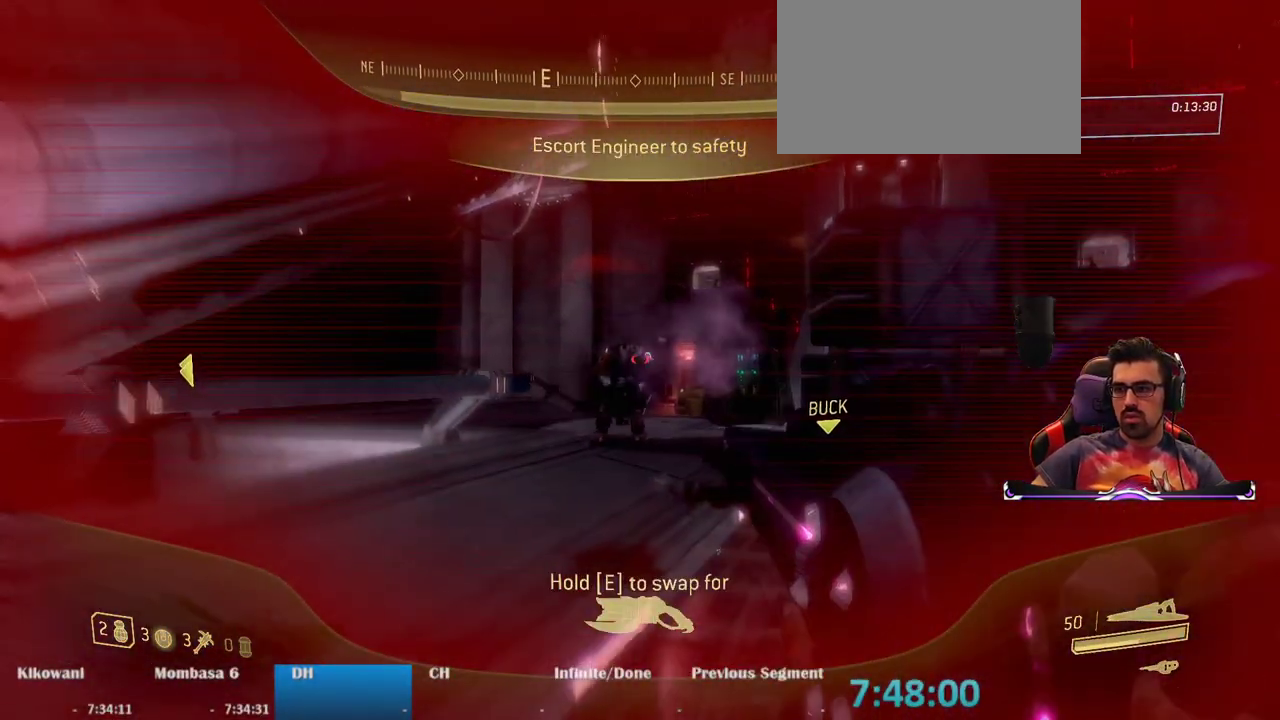
{"keys": ["s"], "mouse": [], "events": [[67, "a", "up"], [217, "mouse_left", "down"], [350, "mouse_left", "up"]]}
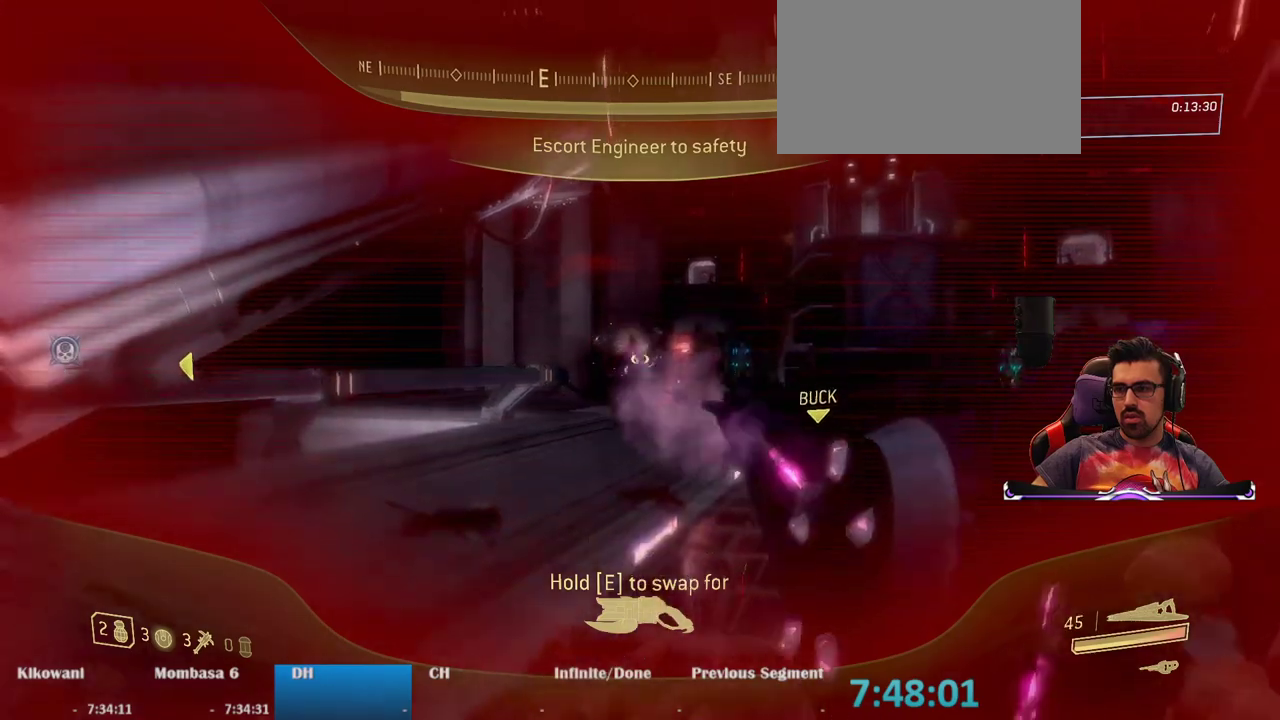
{"keys": ["s"], "mouse": [], "events": []}